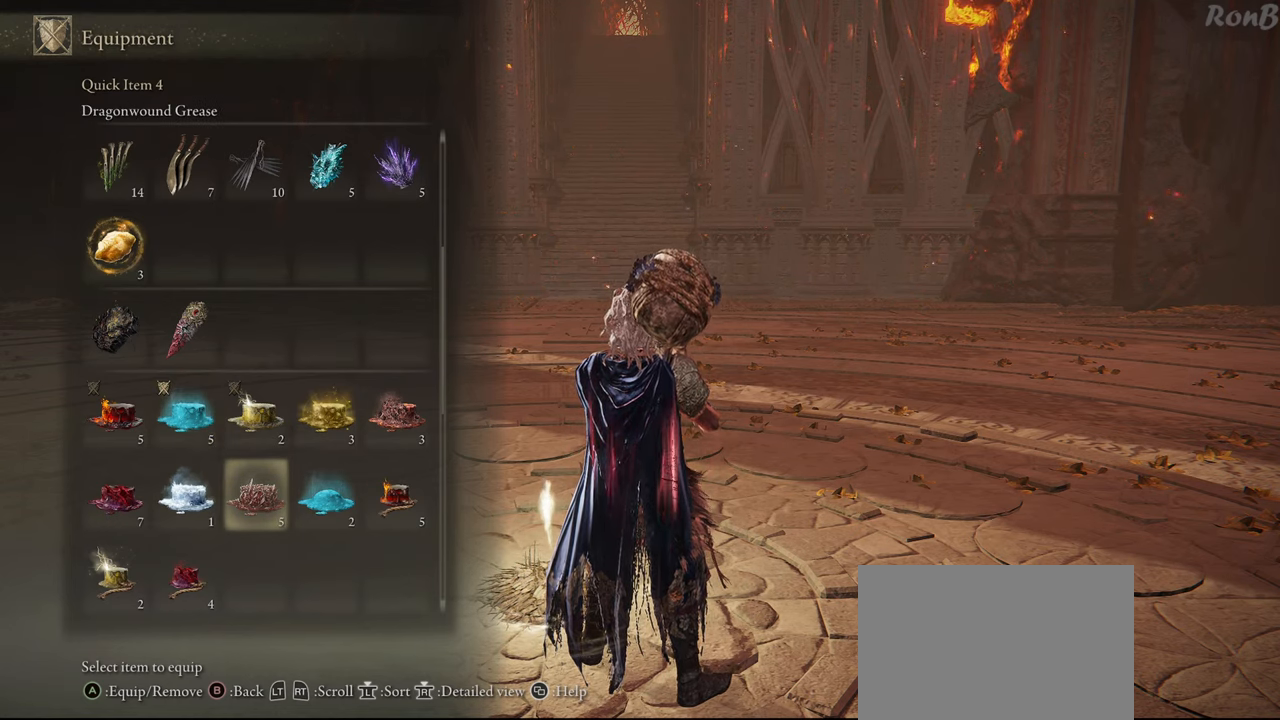
Gameplay with a controller (PlayStation layout); each line is a JSON object with the inputs held at the frame after it. "events" lists button and stick changes between this image and that frame as [ms after this image, input, new state], when the widget could be followed in between. Not read: R1.
{"buttons": [], "left_stick": "center", "right_stick": "center", "events": []}
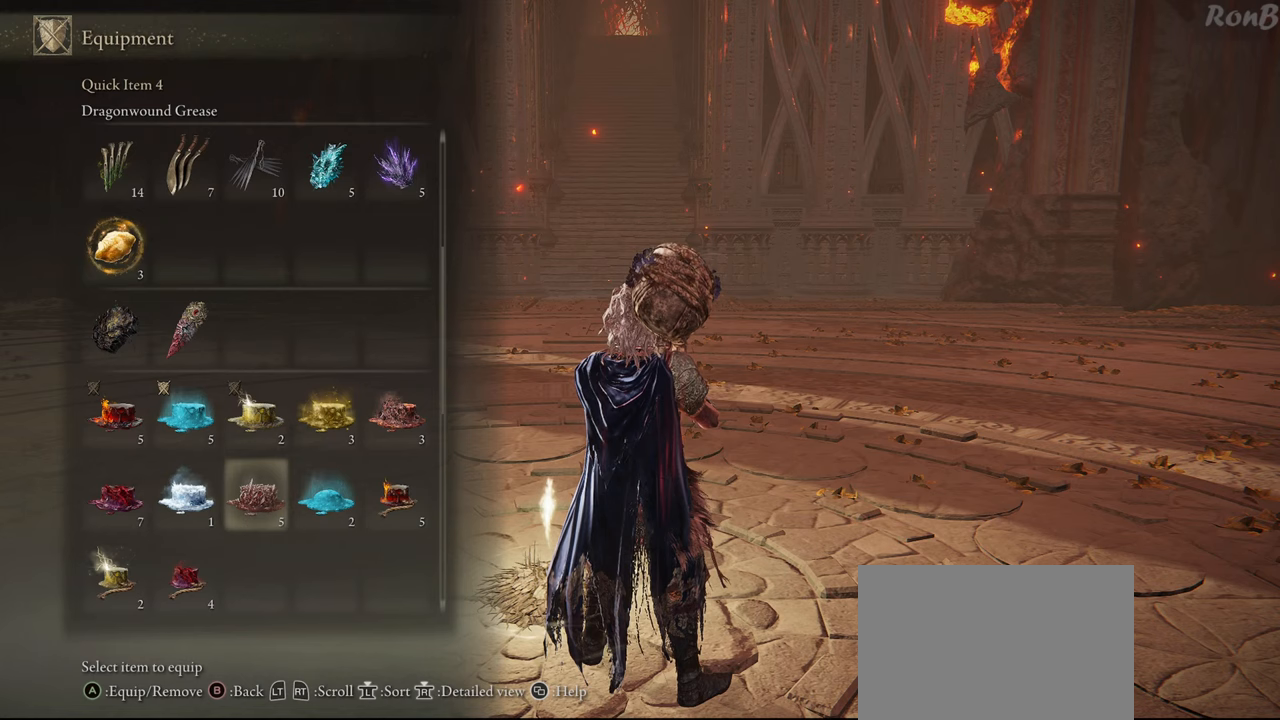
{"buttons": [], "left_stick": "center", "right_stick": "center", "events": []}
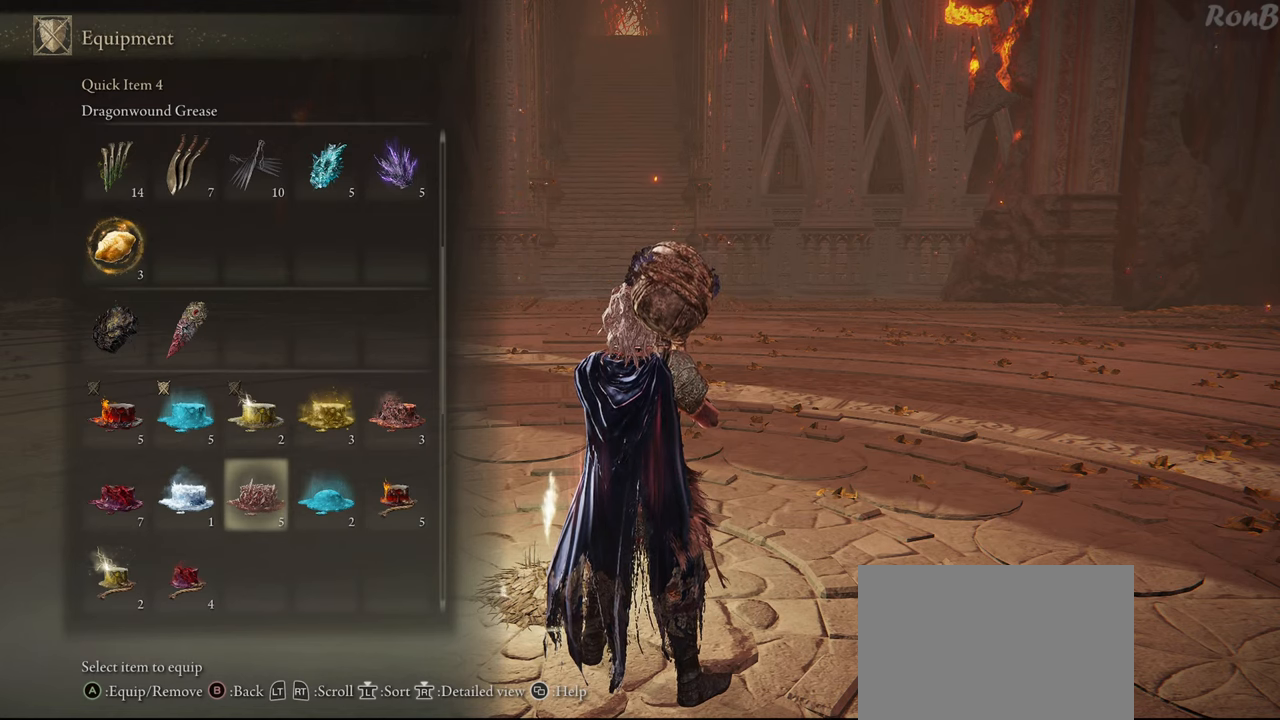
{"buttons": [], "left_stick": "center", "right_stick": "center", "events": []}
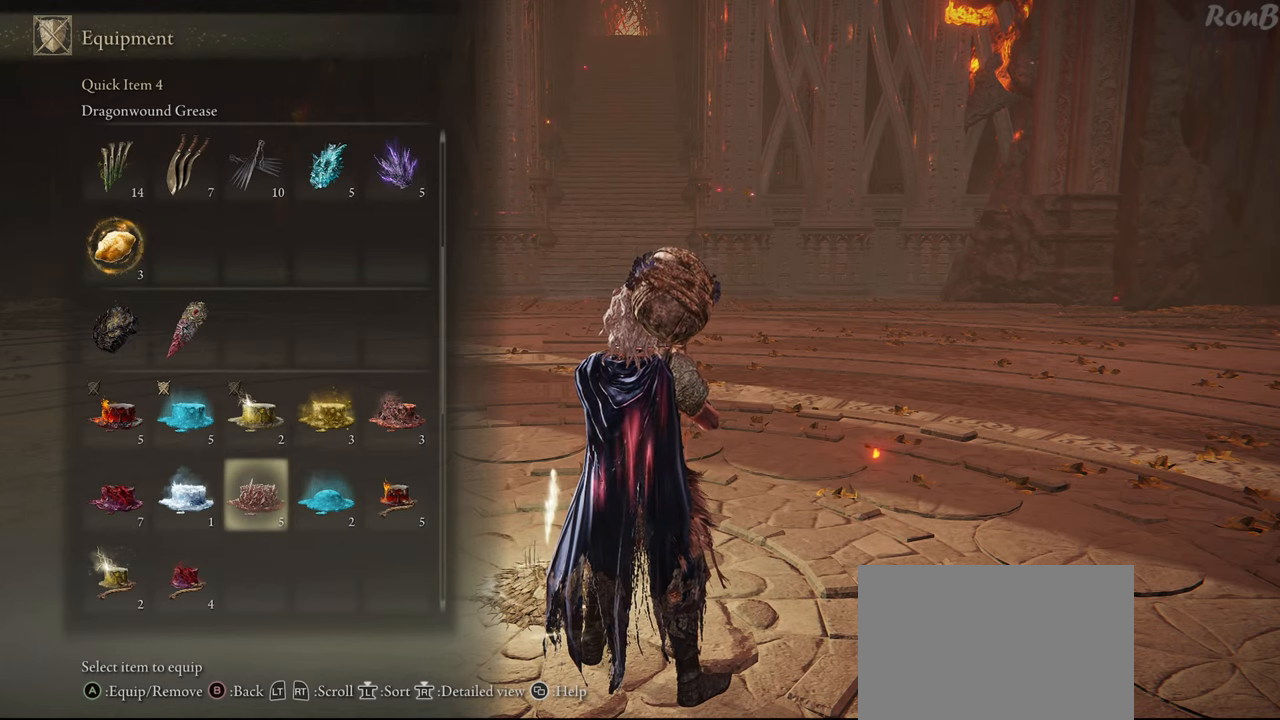
{"buttons": [], "left_stick": "center", "right_stick": "center", "events": []}
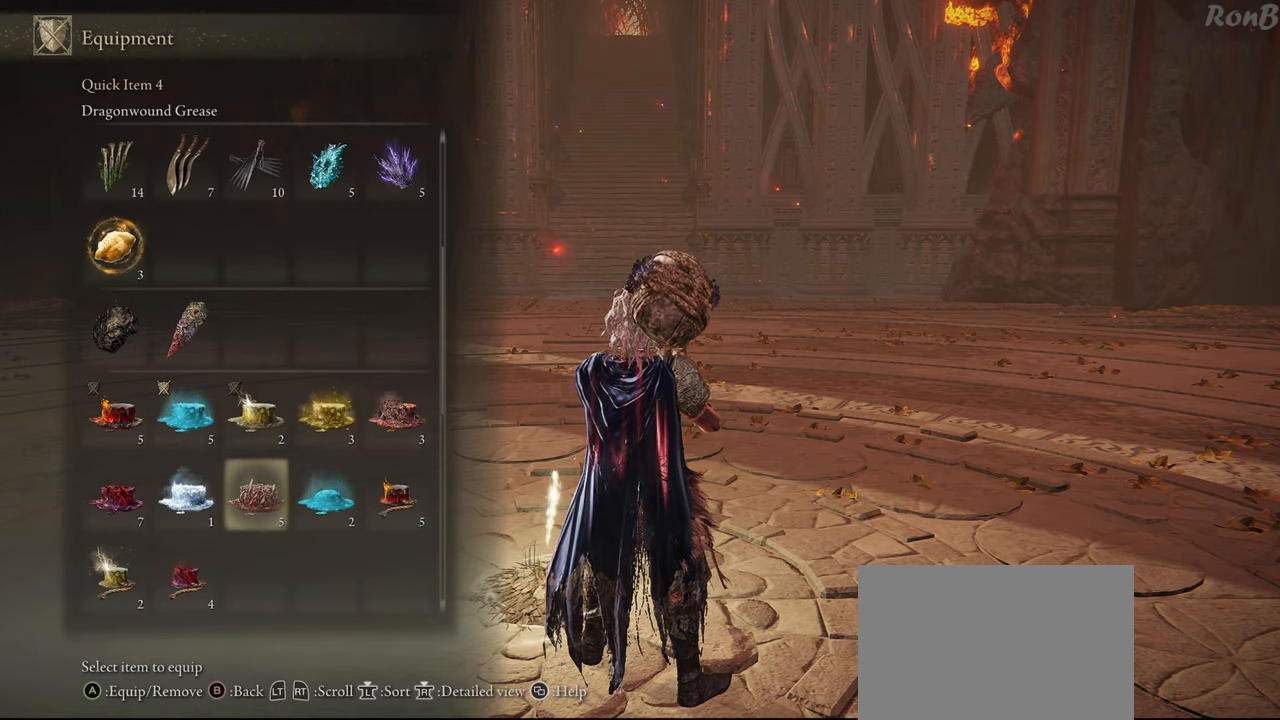
{"buttons": [], "left_stick": "center", "right_stick": "center", "events": [[33, "CROSS", "down"], [133, "CROSS", "up"]]}
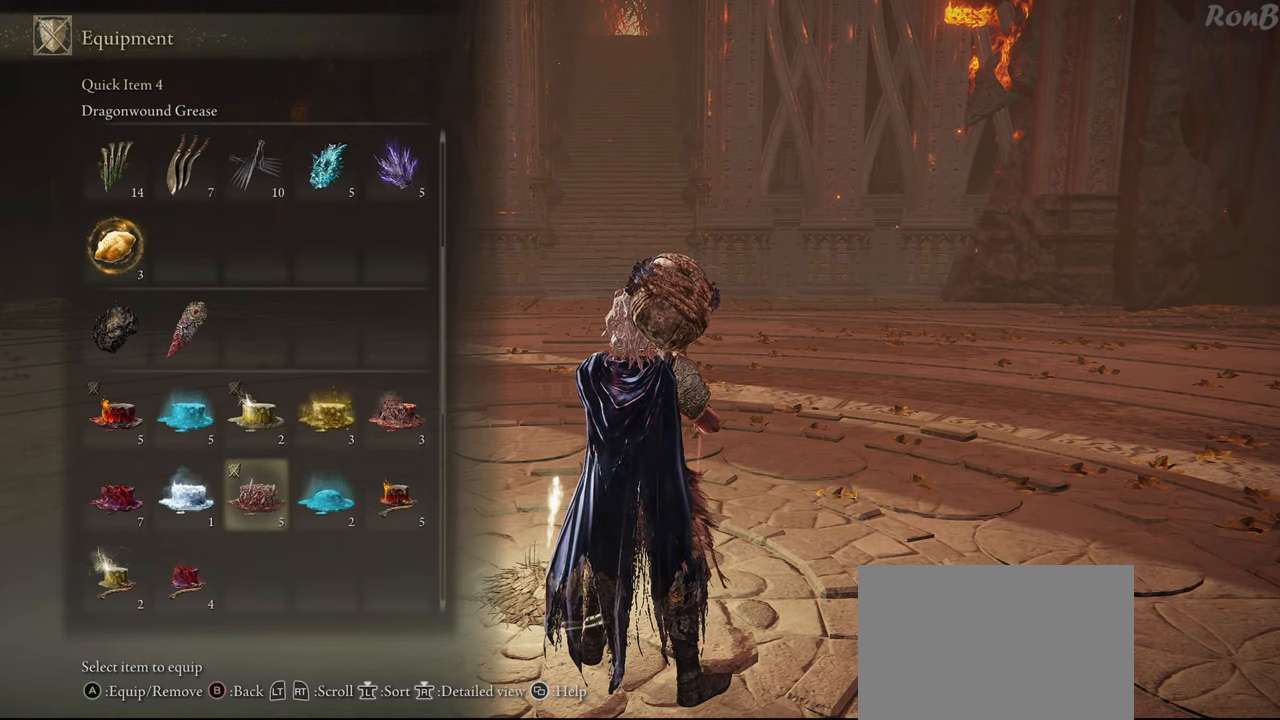
{"buttons": ["CROSS"], "left_stick": "center", "right_stick": "center", "events": [[133, "DPAD_UP", "down"], [217, "DPAD_UP", "up"], [367, "DPAD_LEFT", "down"], [467, "CROSS", "down"], [467, "DPAD_LEFT", "up"]]}
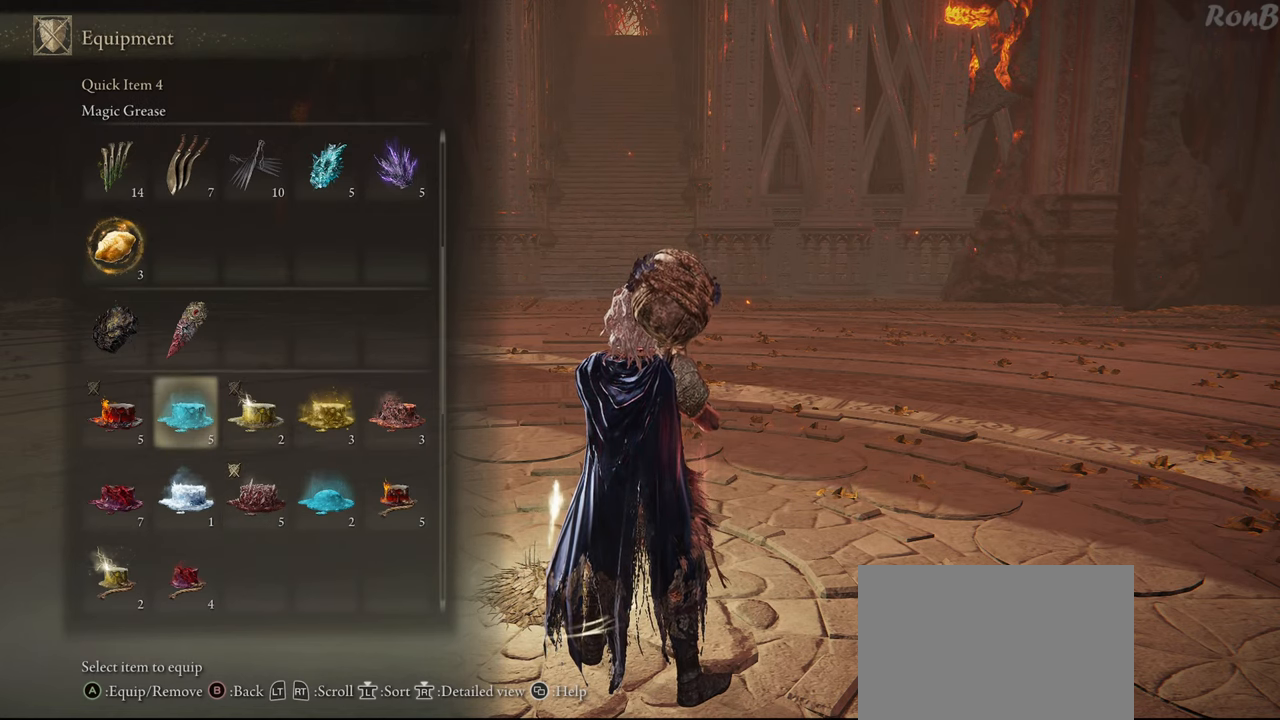
{"buttons": [], "left_stick": "center", "right_stick": "center", "events": [[33, "CROSS", "up"], [283, "R2", "down"], [367, "R2", "up"]]}
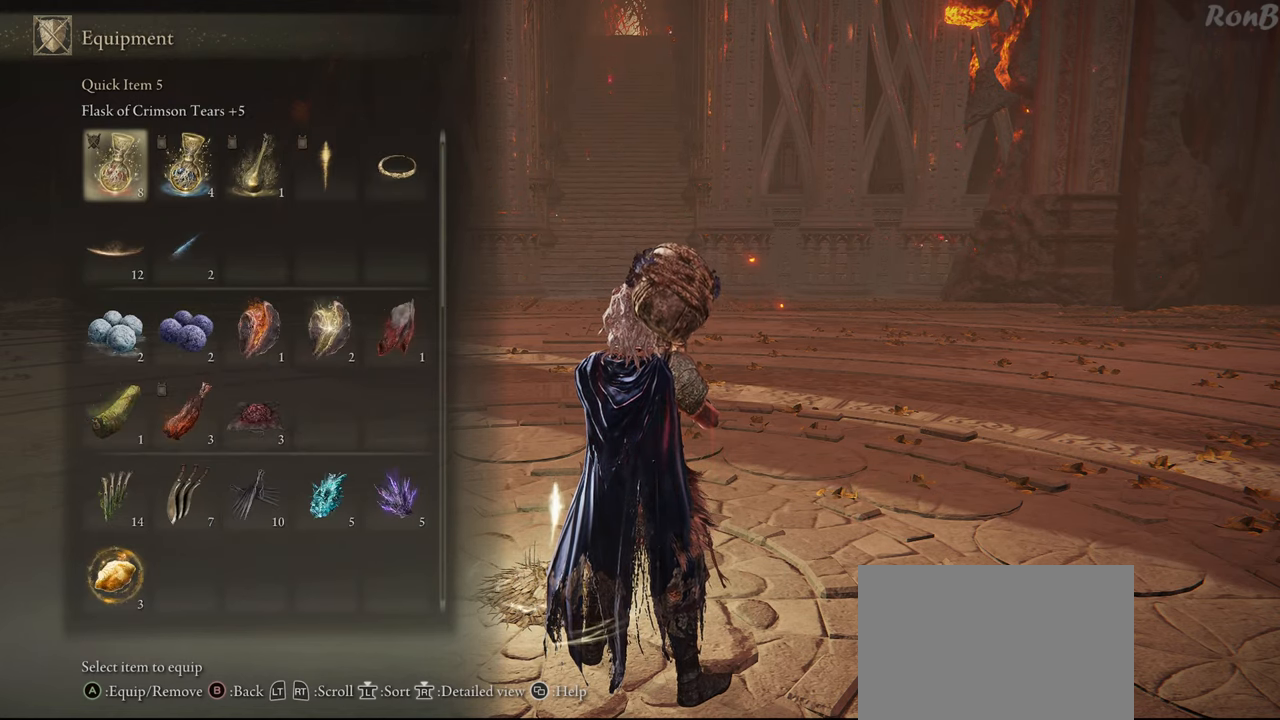
{"buttons": ["DPAD_DOWN"], "left_stick": "center", "right_stick": "center", "events": [[217, "DPAD_DOWN", "down"]]}
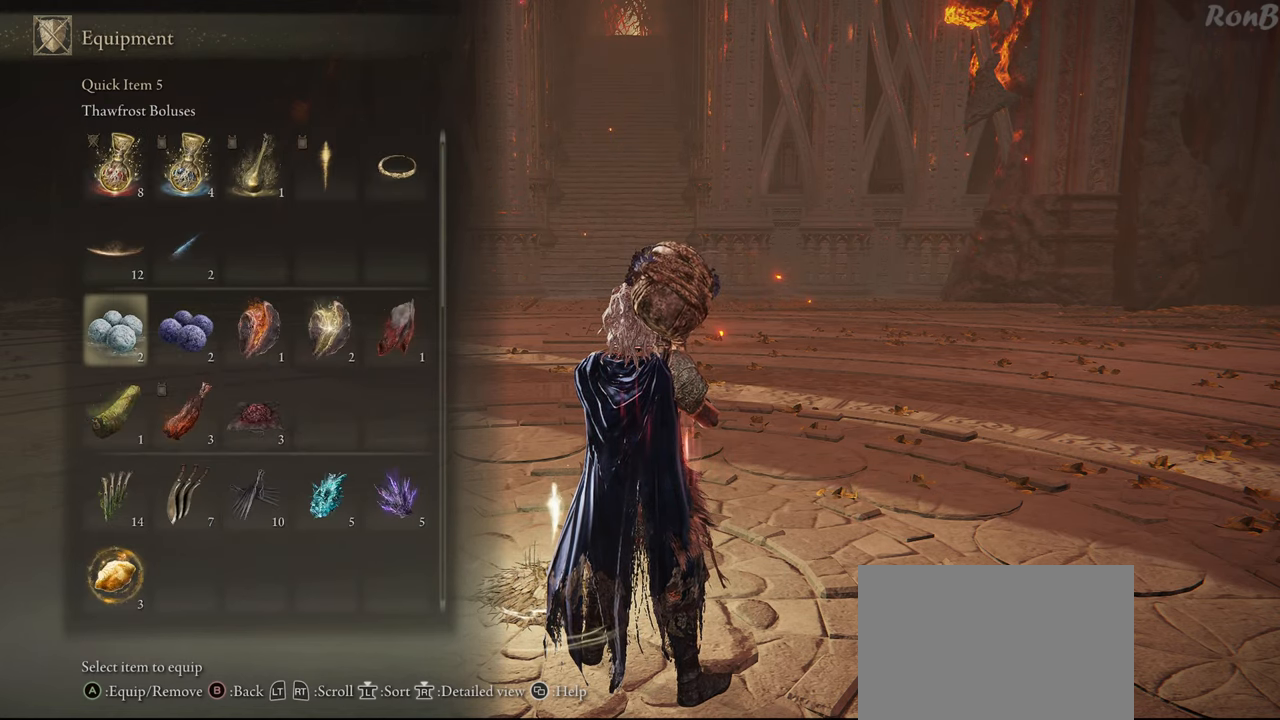
{"buttons": [], "left_stick": "center", "right_stick": "center", "events": [[433, "DPAD_DOWN", "up"]]}
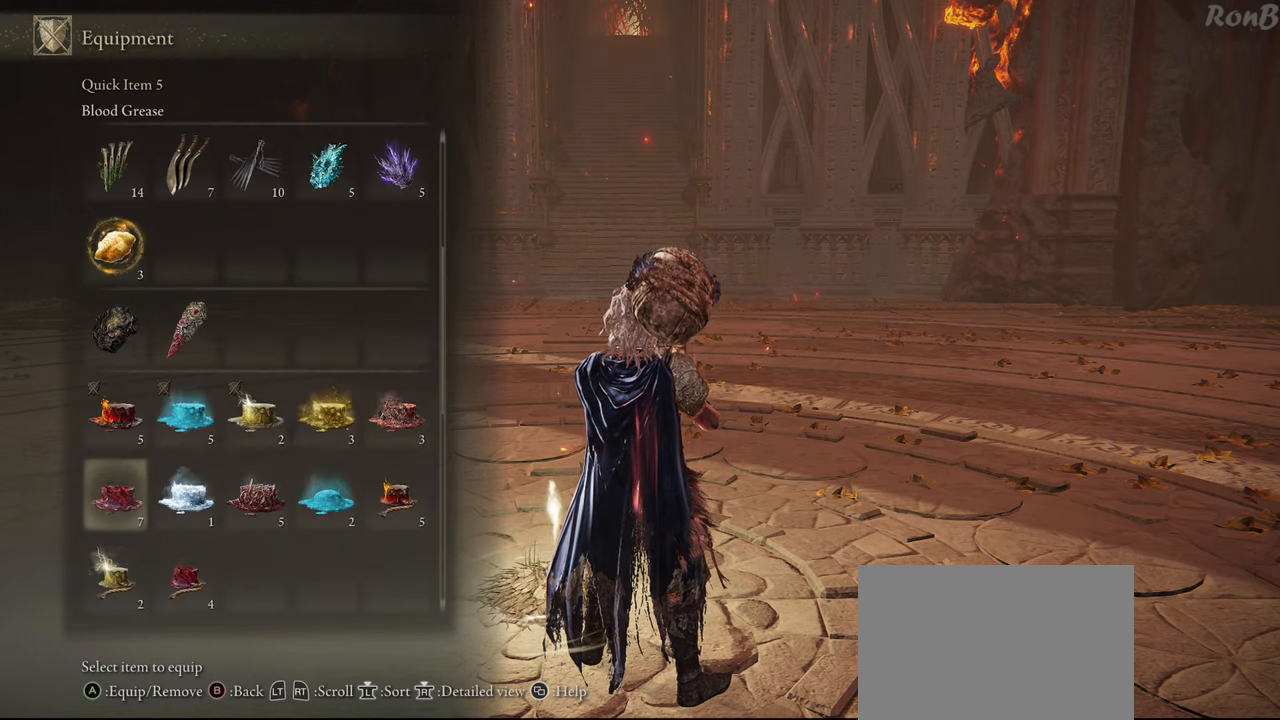
{"buttons": [], "left_stick": "center", "right_stick": "center", "events": [[417, "DPAD_RIGHT", "down"], [500, "DPAD_RIGHT", "up"]]}
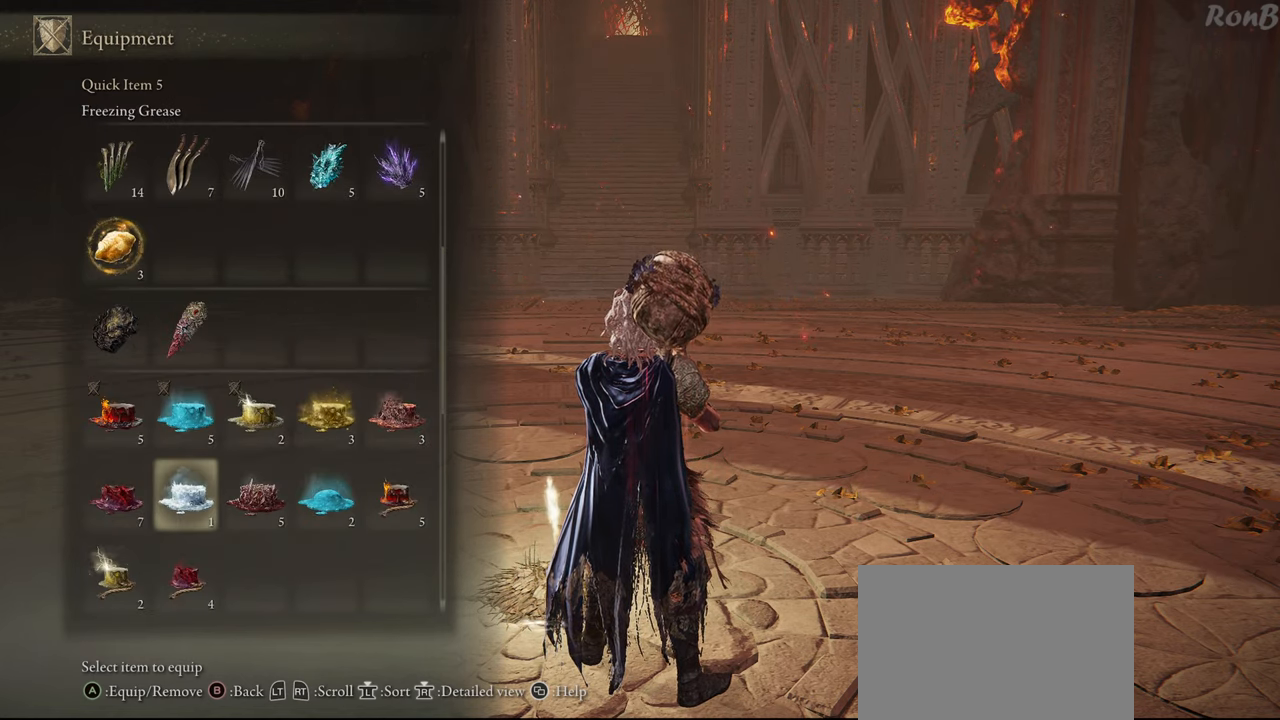
{"buttons": [], "left_stick": "center", "right_stick": "center", "events": [[67, "DPAD_RIGHT", "down"], [167, "DPAD_RIGHT", "up"], [333, "CROSS", "down"], [450, "CROSS", "up"]]}
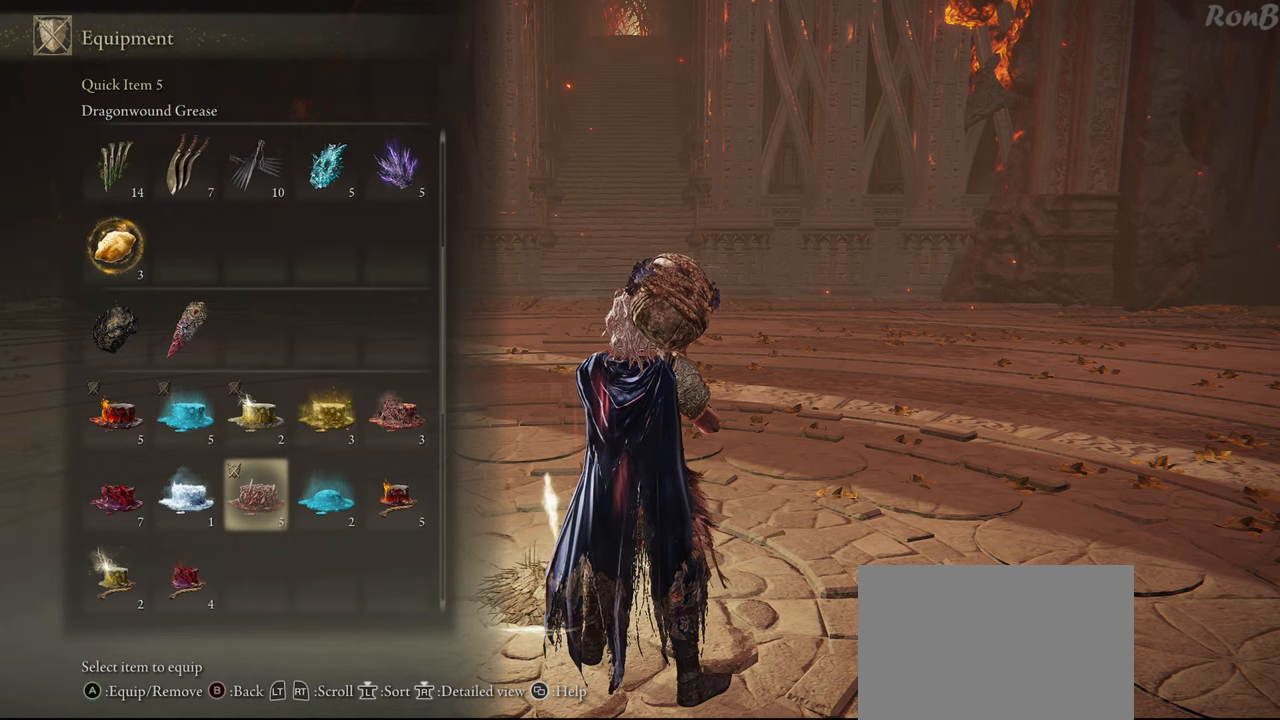
{"buttons": [], "left_stick": "center", "right_stick": "center", "events": []}
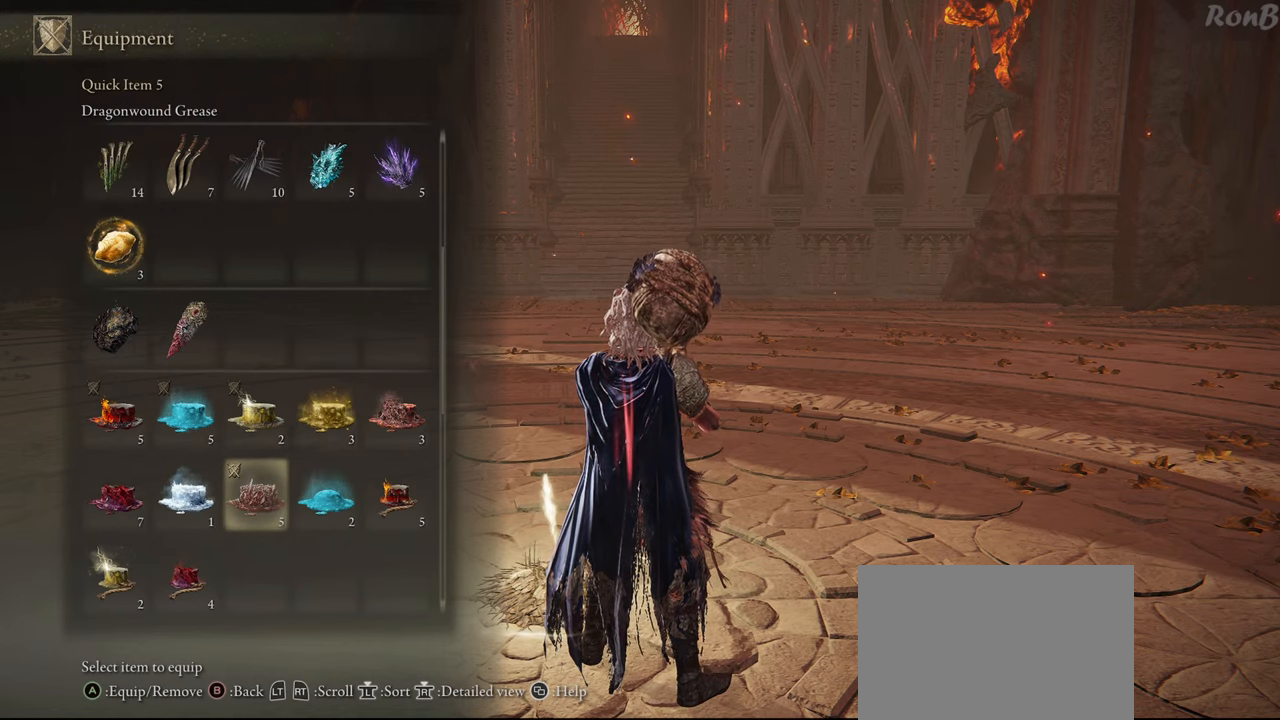
{"buttons": [], "left_stick": "center", "right_stick": "center", "events": [[183, "DPAD_LEFT", "down"], [317, "DPAD_LEFT", "up"], [383, "DPAD_LEFT", "down"], [500, "DPAD_LEFT", "up"]]}
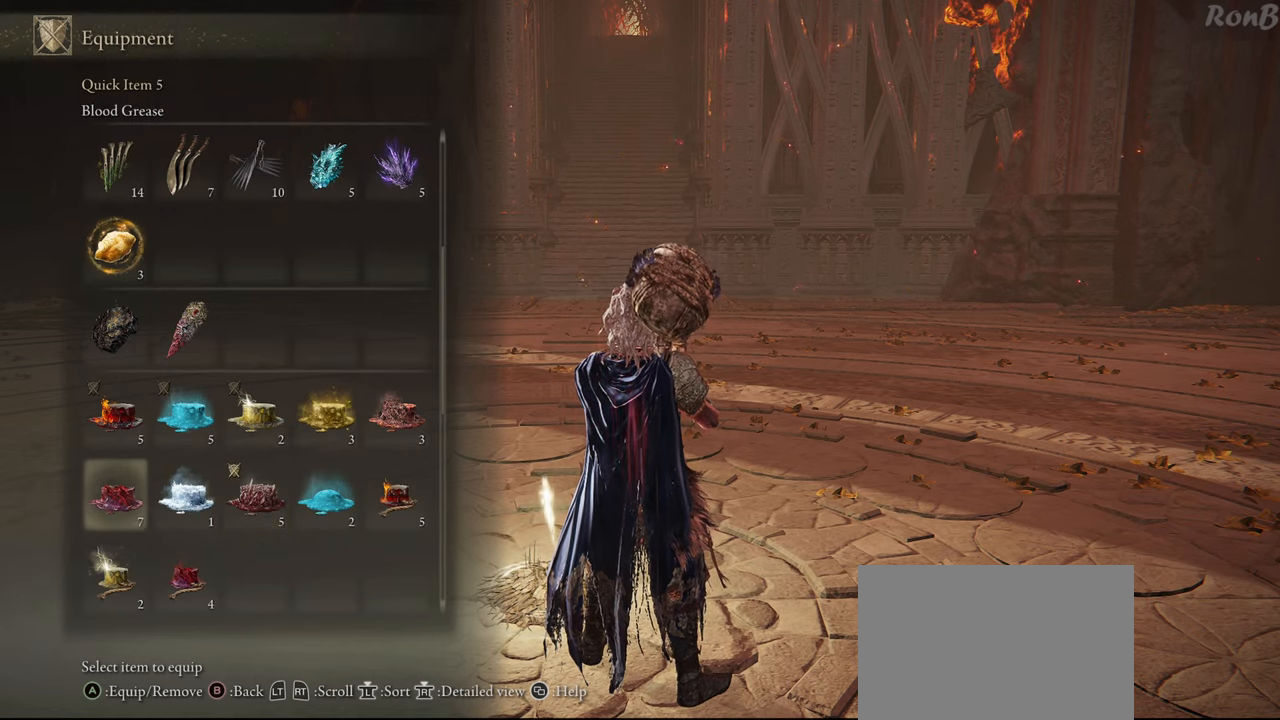
{"buttons": [], "left_stick": "center", "right_stick": "center", "events": []}
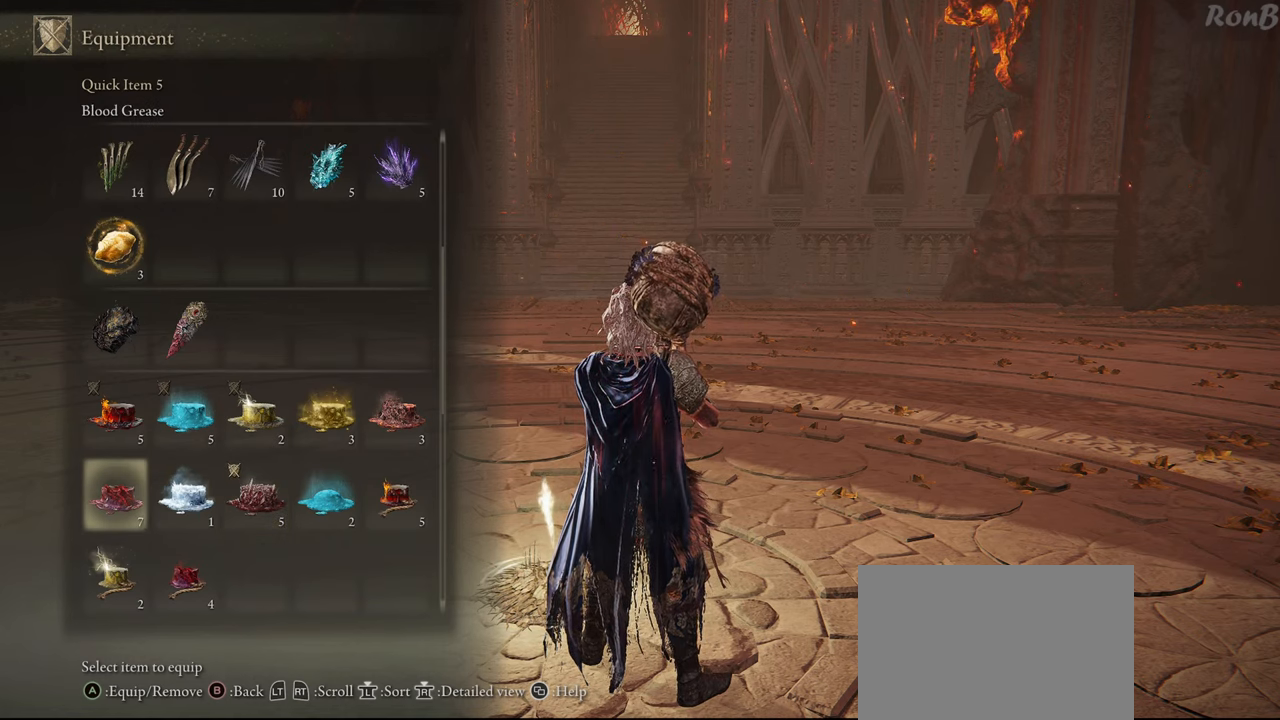
{"buttons": ["DPAD_RIGHT"], "left_stick": "center", "right_stick": "center", "events": [[383, "DPAD_RIGHT", "down"]]}
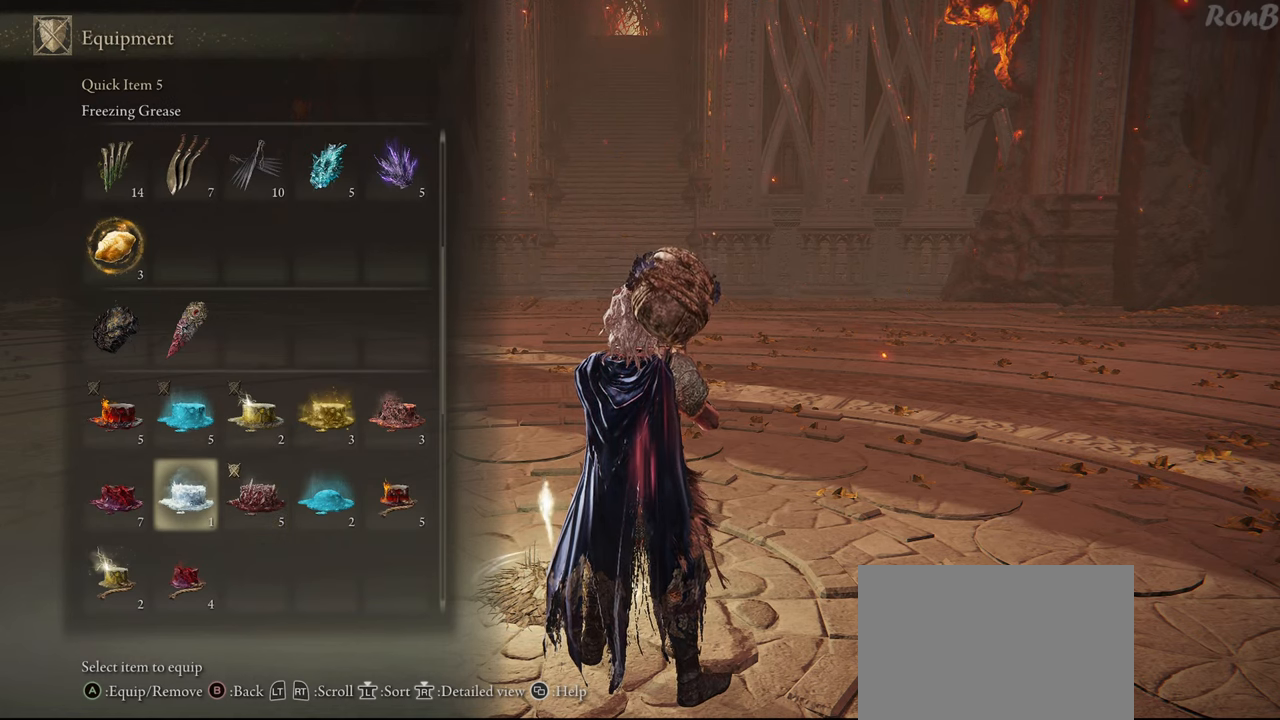
{"buttons": [], "left_stick": "center", "right_stick": "center", "events": [[267, "DPAD_RIGHT", "up"]]}
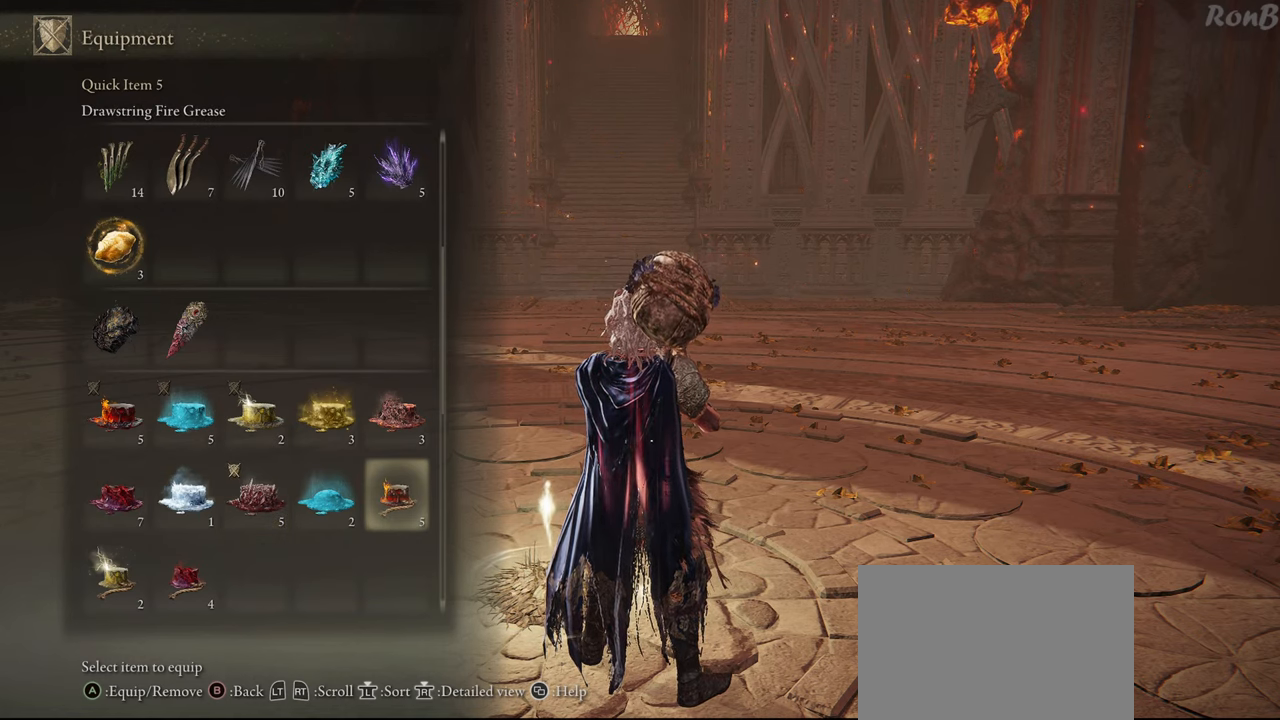
{"buttons": [], "left_stick": "center", "right_stick": "center", "events": [[183, "DPAD_LEFT", "down"], [483, "DPAD_LEFT", "up"]]}
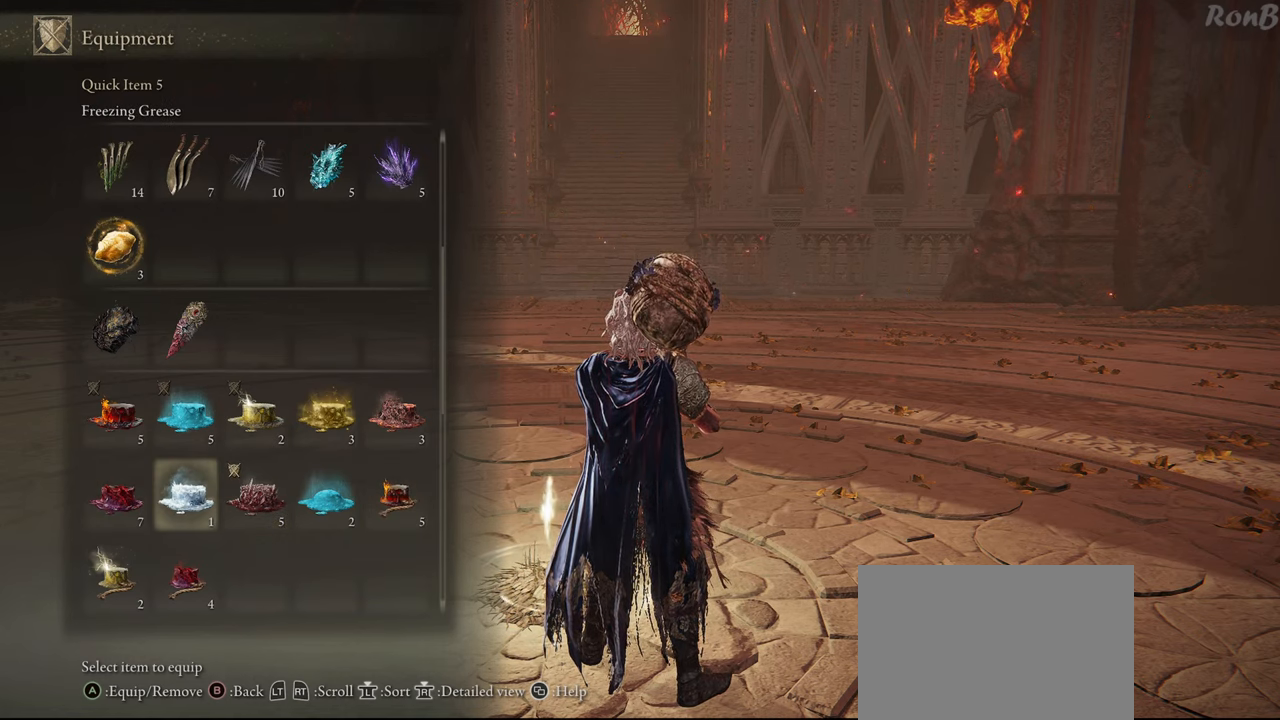
{"buttons": [], "left_stick": "center", "right_stick": "center", "events": [[167, "DPAD_DOWN", "down"], [283, "DPAD_DOWN", "up"]]}
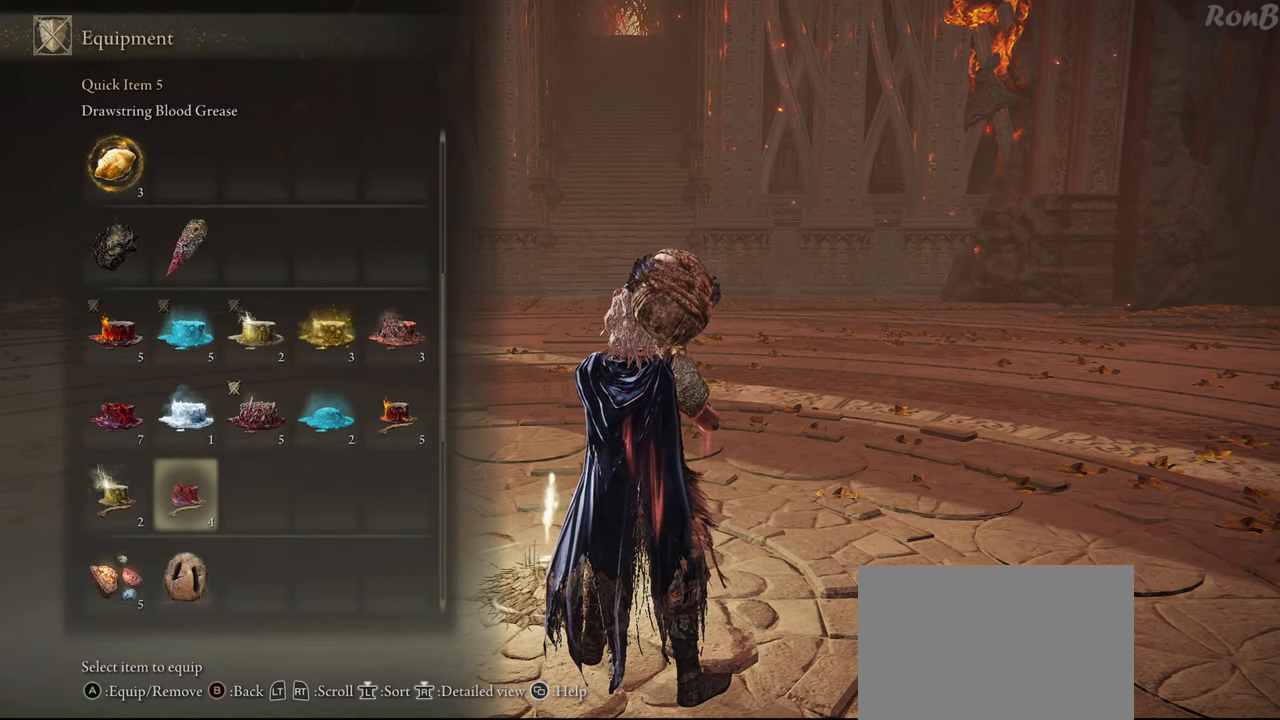
{"buttons": [], "left_stick": "center", "right_stick": "center", "events": []}
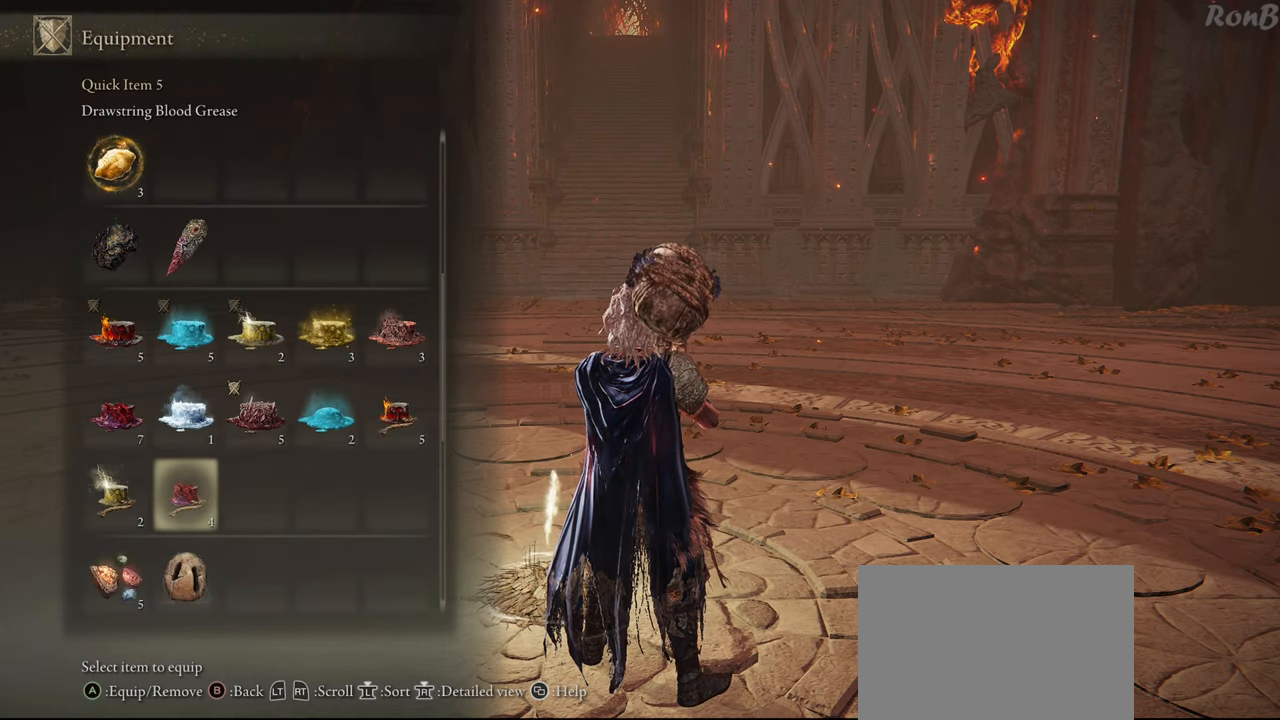
{"buttons": [], "left_stick": "center", "right_stick": "center", "events": [[183, "DPAD_DOWN", "down"], [367, "DPAD_DOWN", "up"]]}
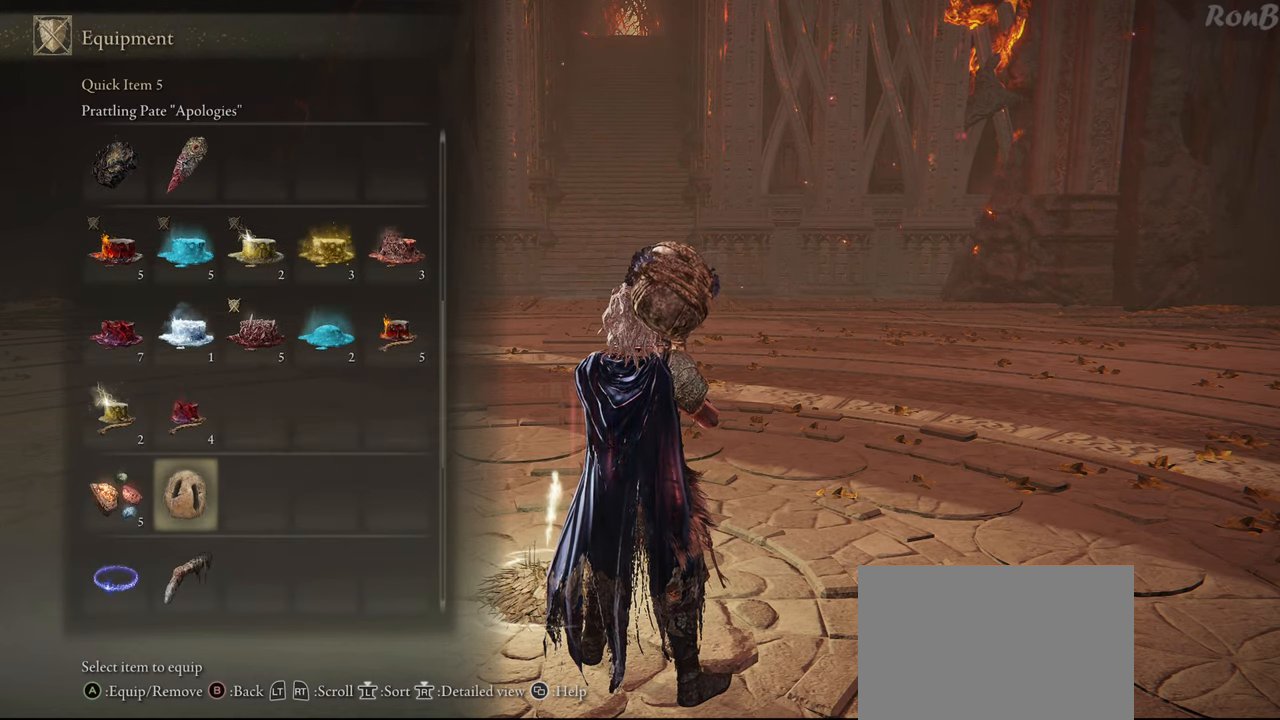
{"buttons": ["DPAD_DOWN"], "left_stick": "center", "right_stick": "center", "events": [[200, "DPAD_DOWN", "down"], [317, "DPAD_DOWN", "up"], [417, "DPAD_DOWN", "down"]]}
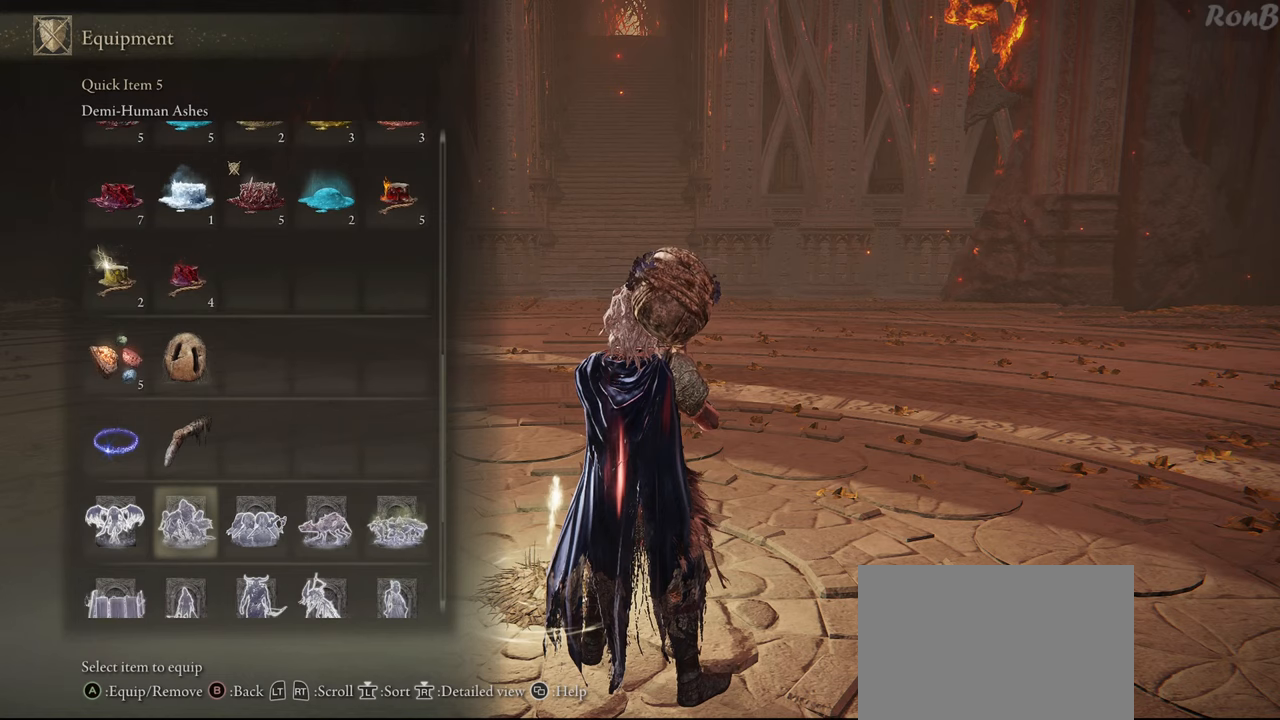
{"buttons": ["DPAD_DOWN"], "left_stick": "center", "right_stick": "center", "events": [[50, "DPAD_DOWN", "up"], [217, "DPAD_DOWN", "down"], [350, "DPAD_DOWN", "up"], [433, "DPAD_DOWN", "down"]]}
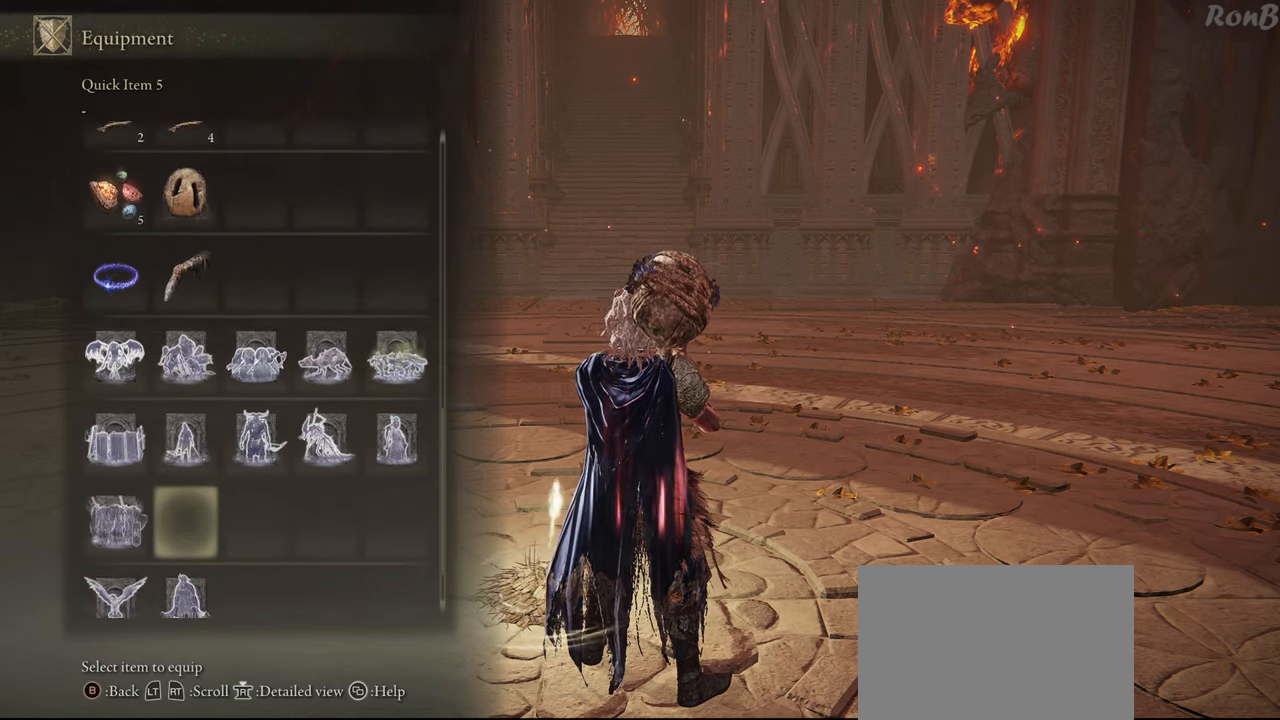
{"buttons": [], "left_stick": "center", "right_stick": "center", "events": [[250, "DPAD_DOWN", "up"]]}
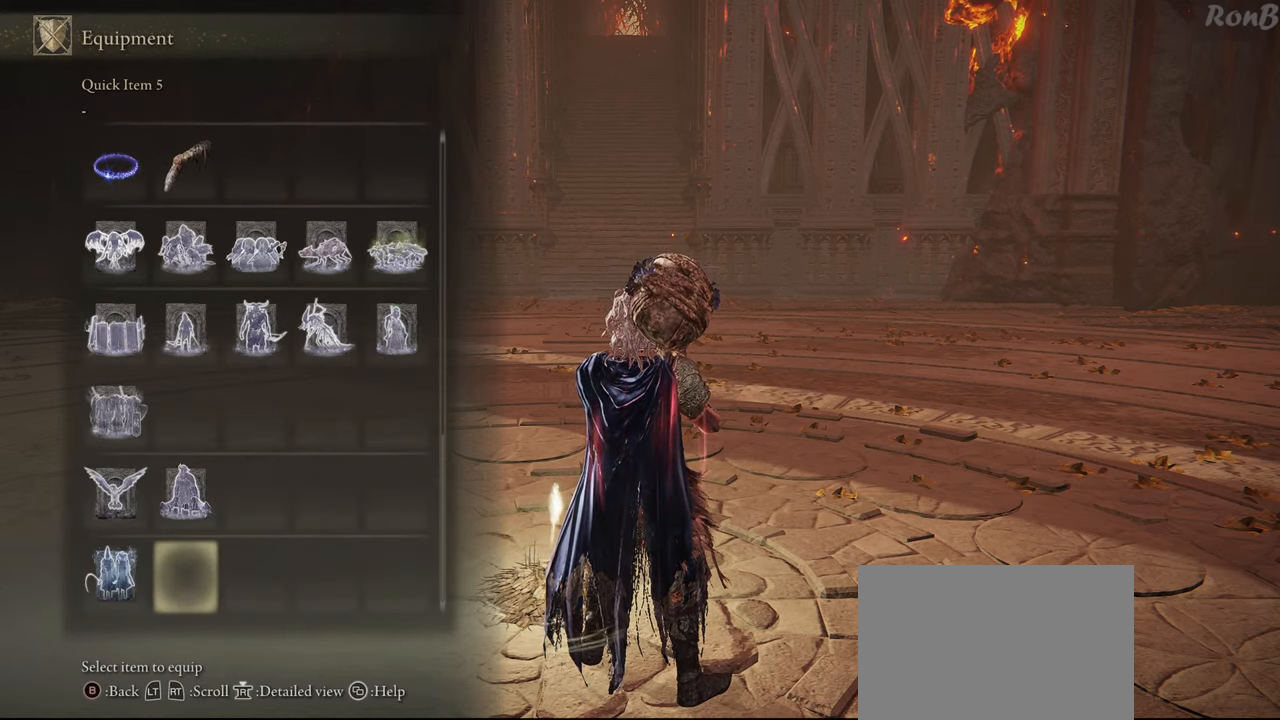
{"buttons": ["DPAD_UP"], "left_stick": "center", "right_stick": "center", "events": [[17, "DPAD_UP", "down"]]}